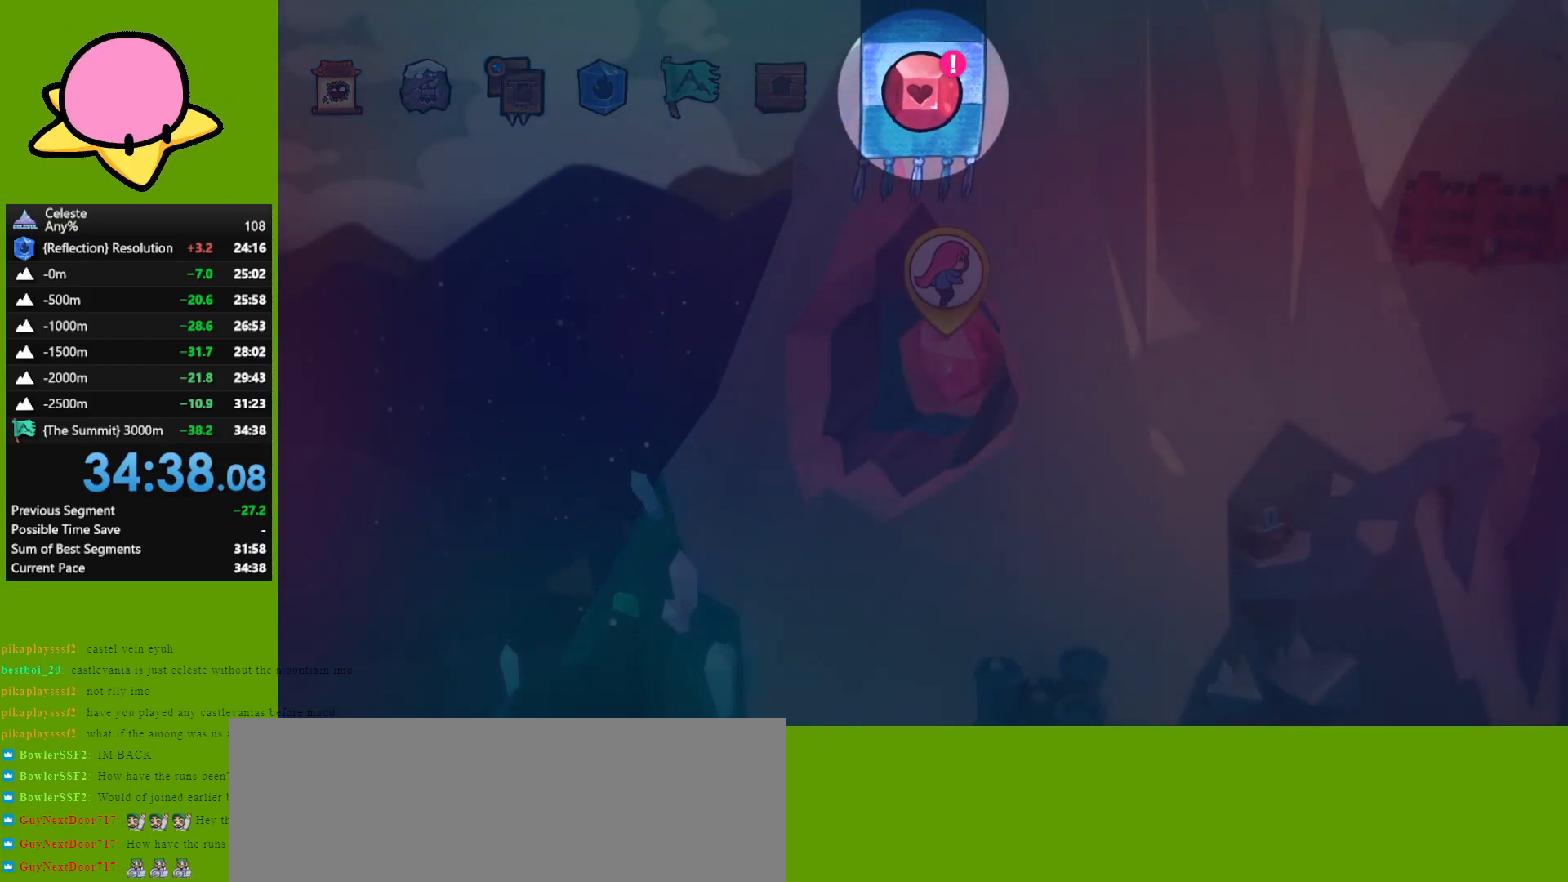
Gameplay with keyboard; each line is a JSON object with the keys held at the frame after it. "events" lists presses ("down") and releases ("up") of "dash", "demo", "down", "grab", "jump", "left", "right" and "up" between this image and that frame as [ms after this image, input, new state], when the widget could be followed in between. No other keys are recorded. Mouse input is not recorded. Key names are as the overlay labels them; some are game actions (e.g. jump) rather than physical keys. Not read: other_keys.
{"keys": [], "events": [[17, "jump", "down"], [167, "jump", "up"]]}
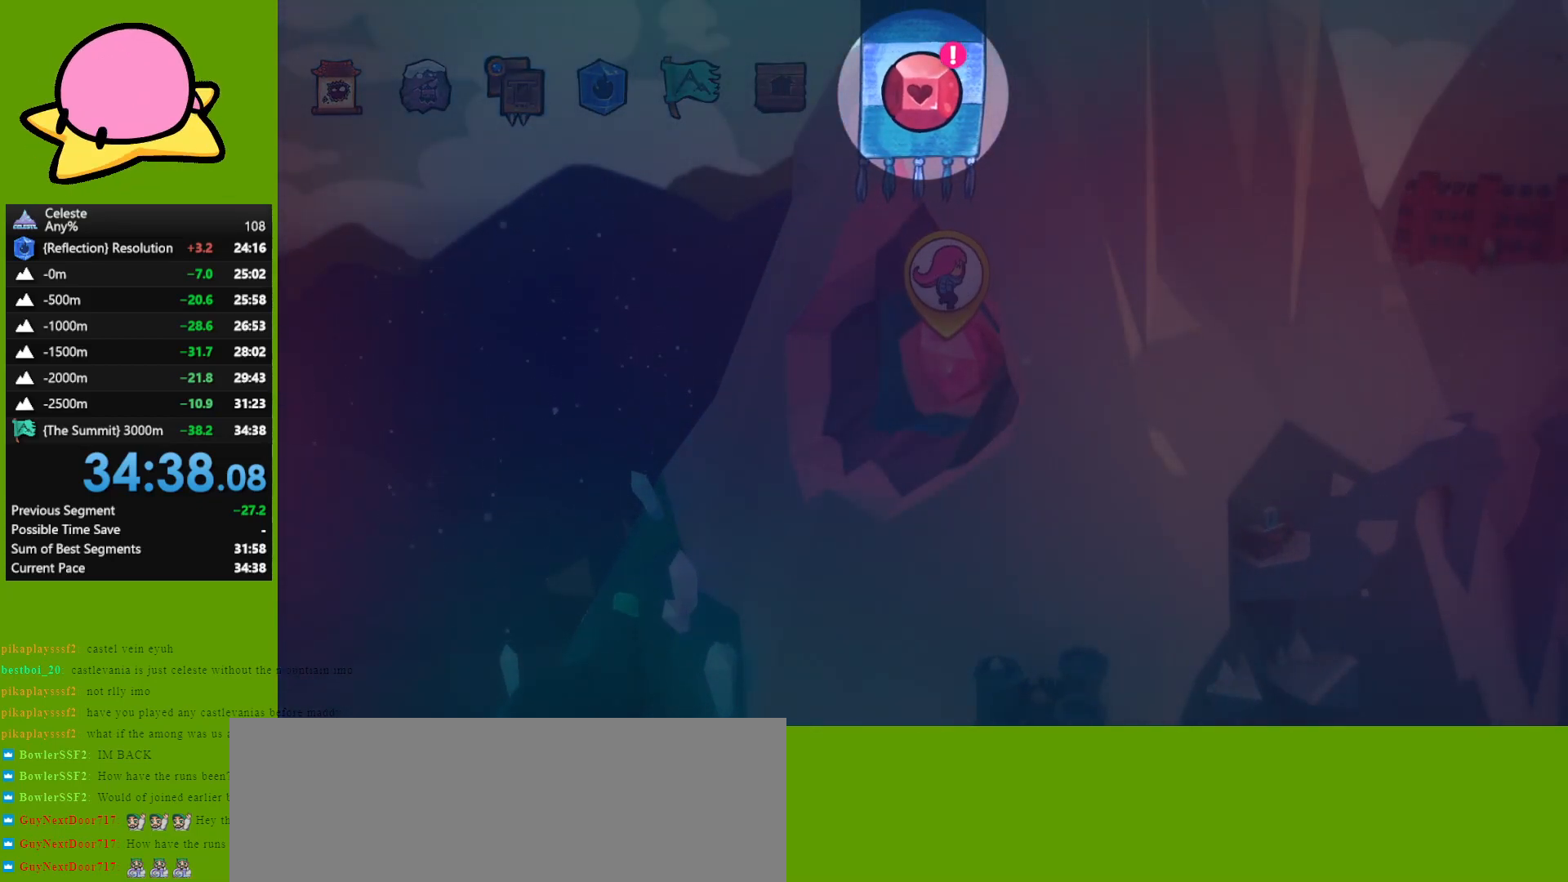
{"keys": [], "events": []}
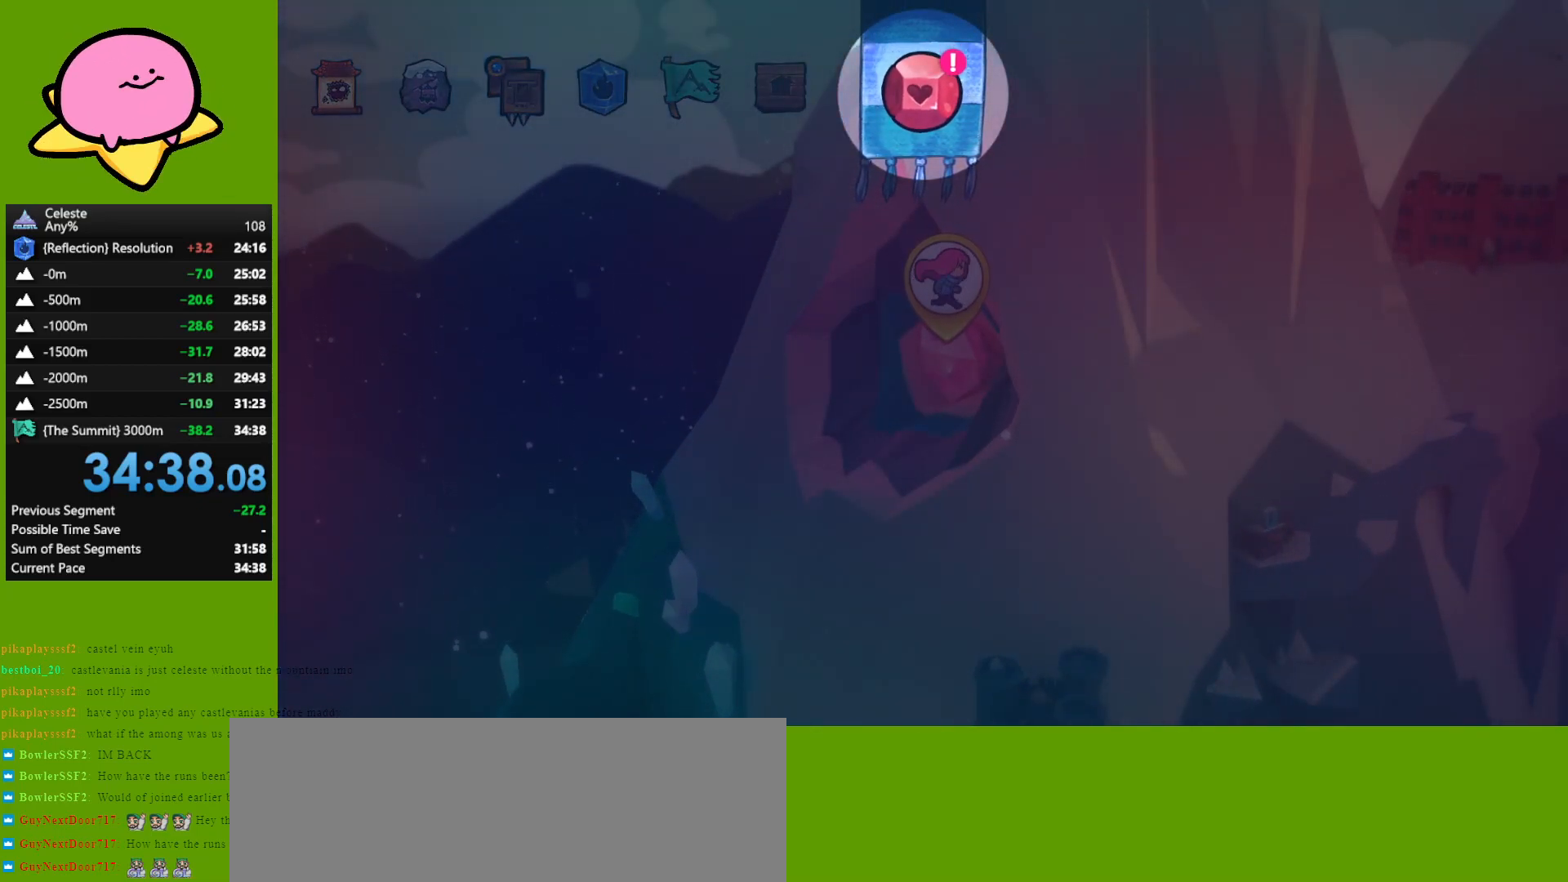
{"keys": [], "events": []}
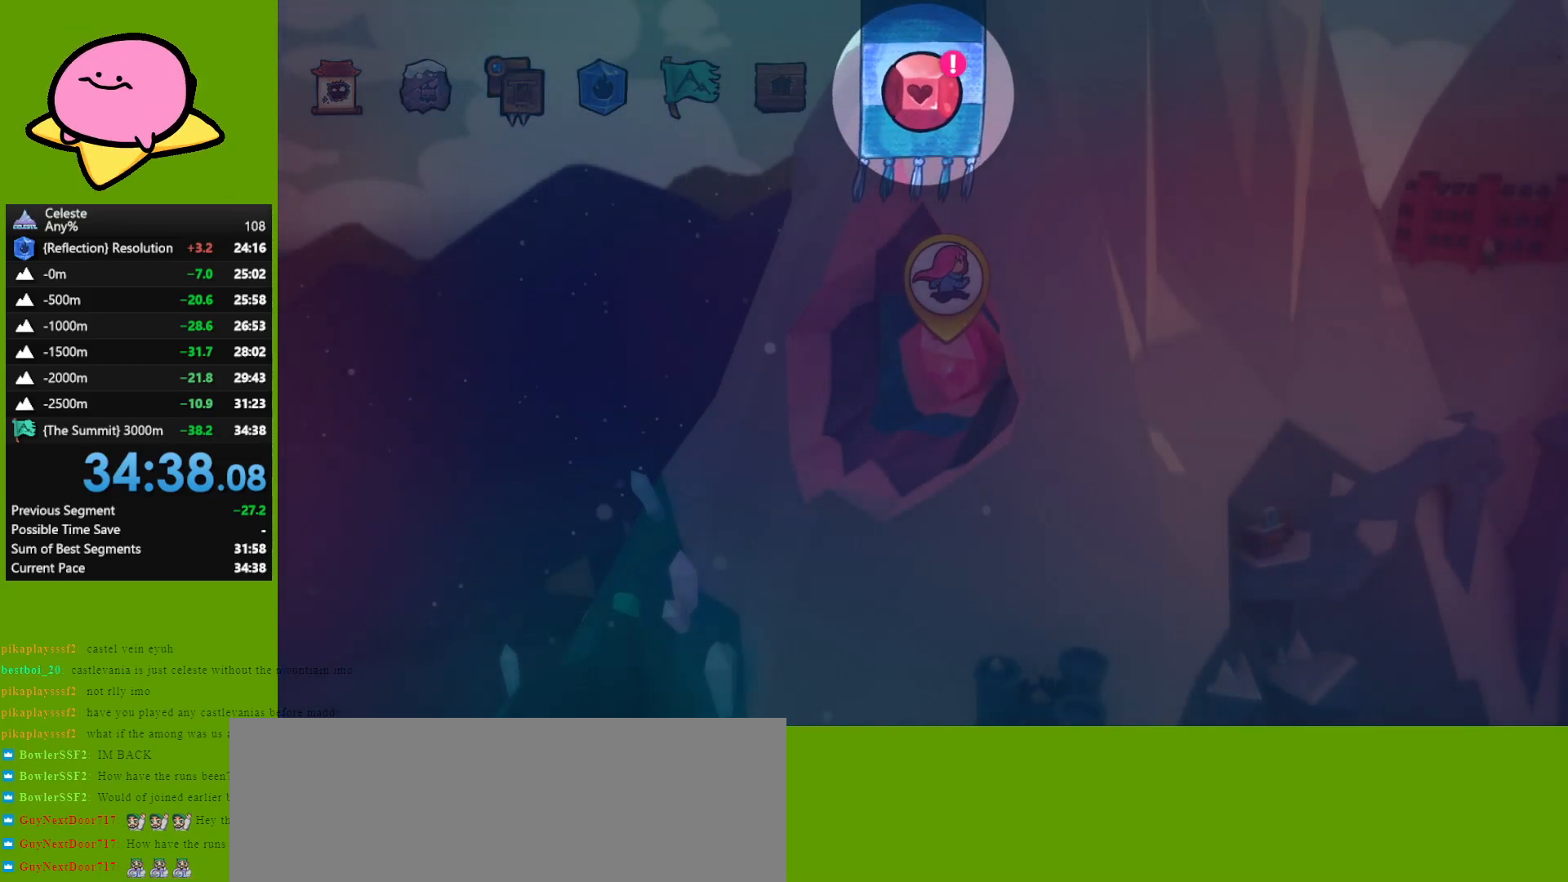
{"keys": [], "events": []}
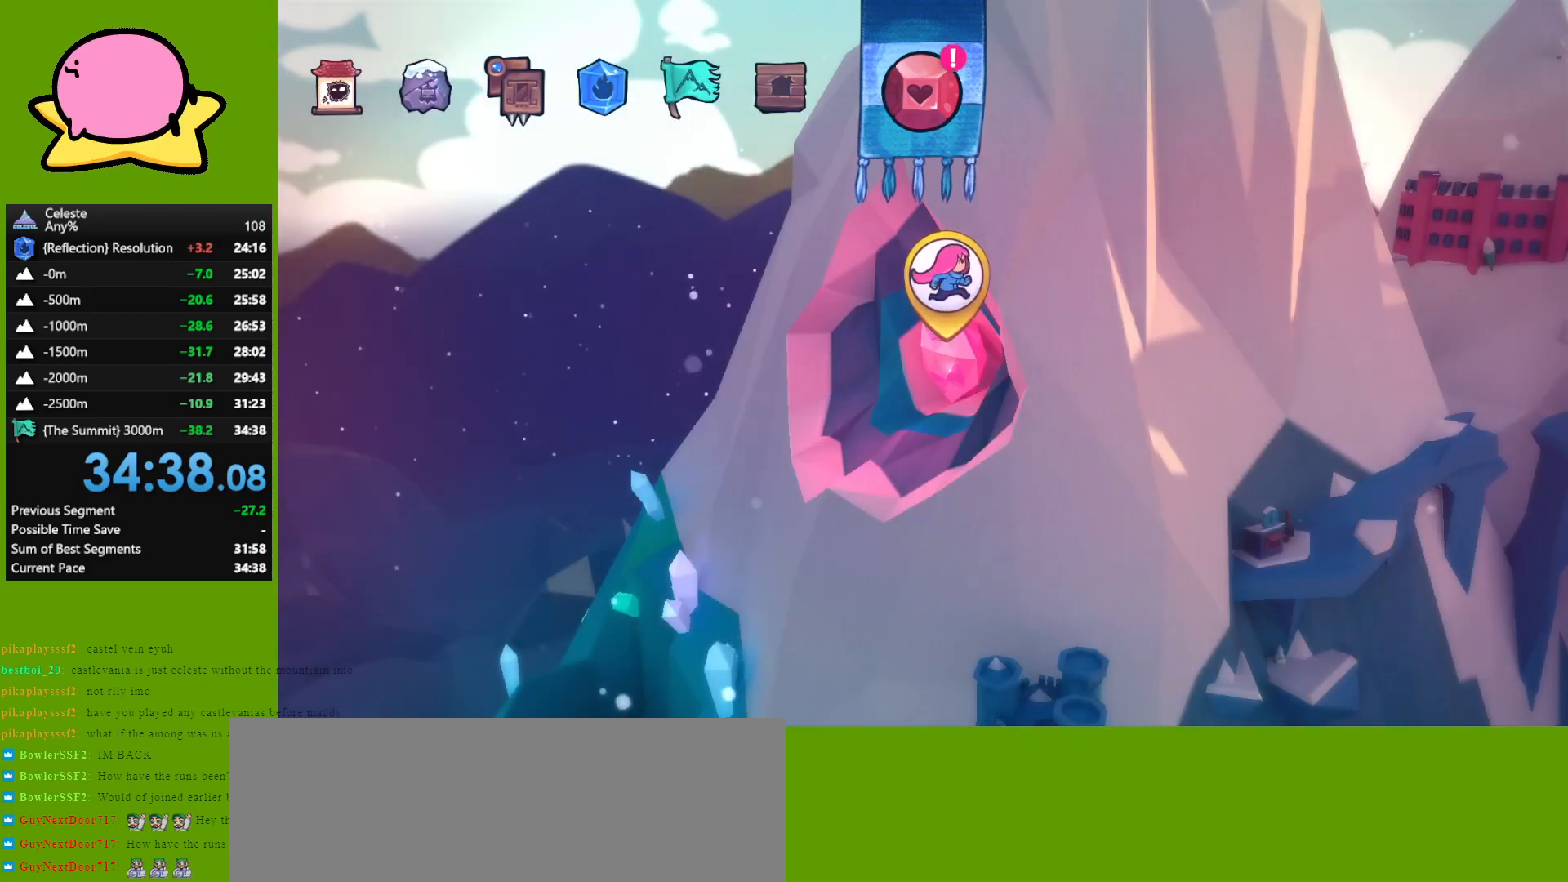
{"keys": [], "events": []}
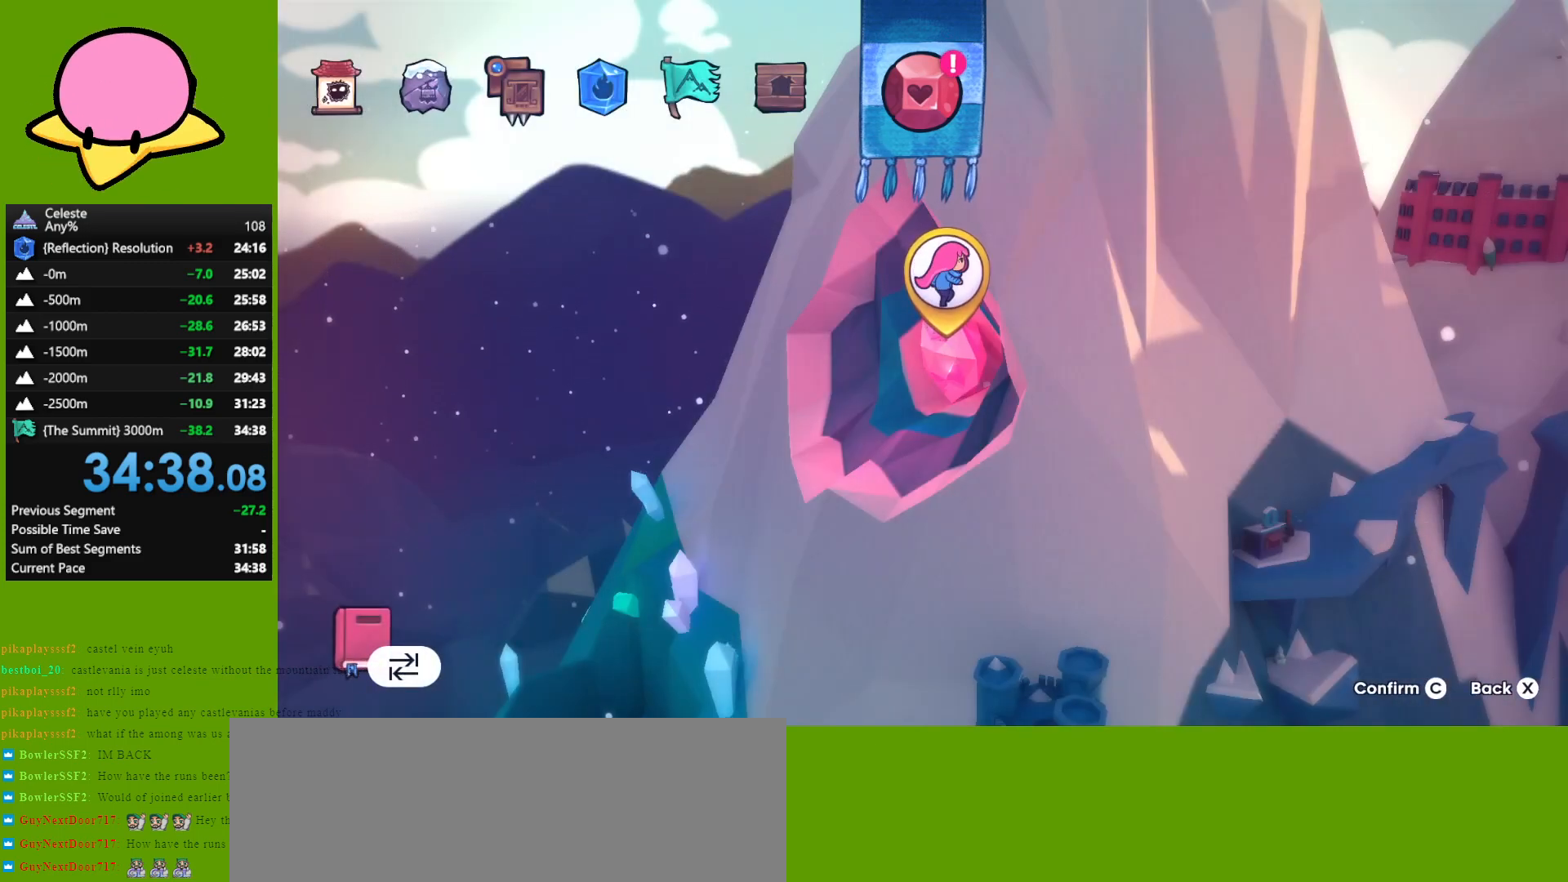
{"keys": [], "events": []}
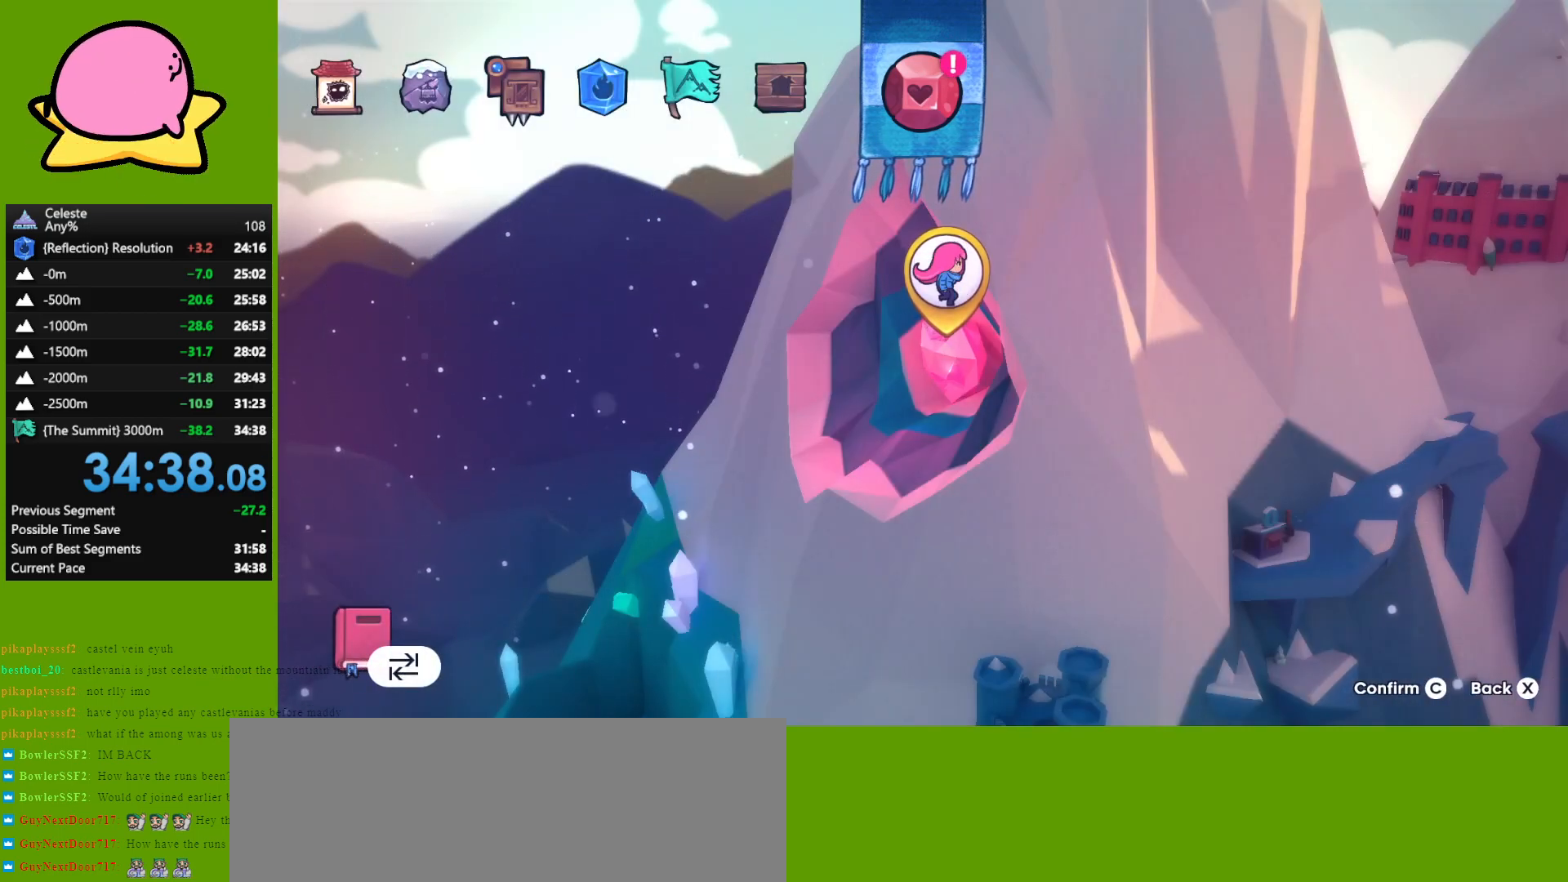
{"keys": [], "events": []}
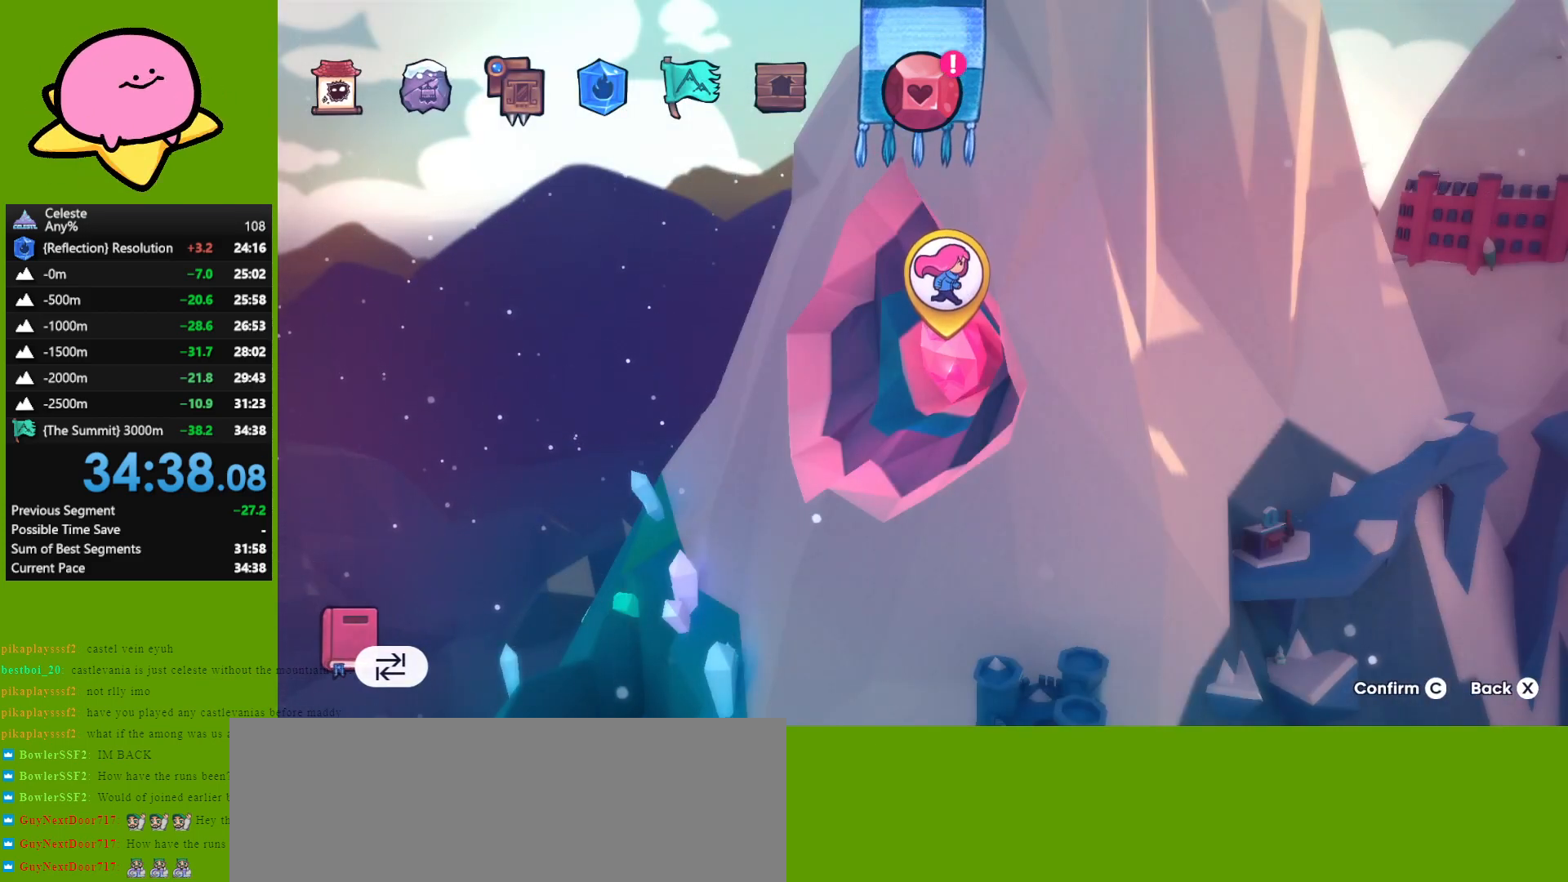
{"keys": [], "events": []}
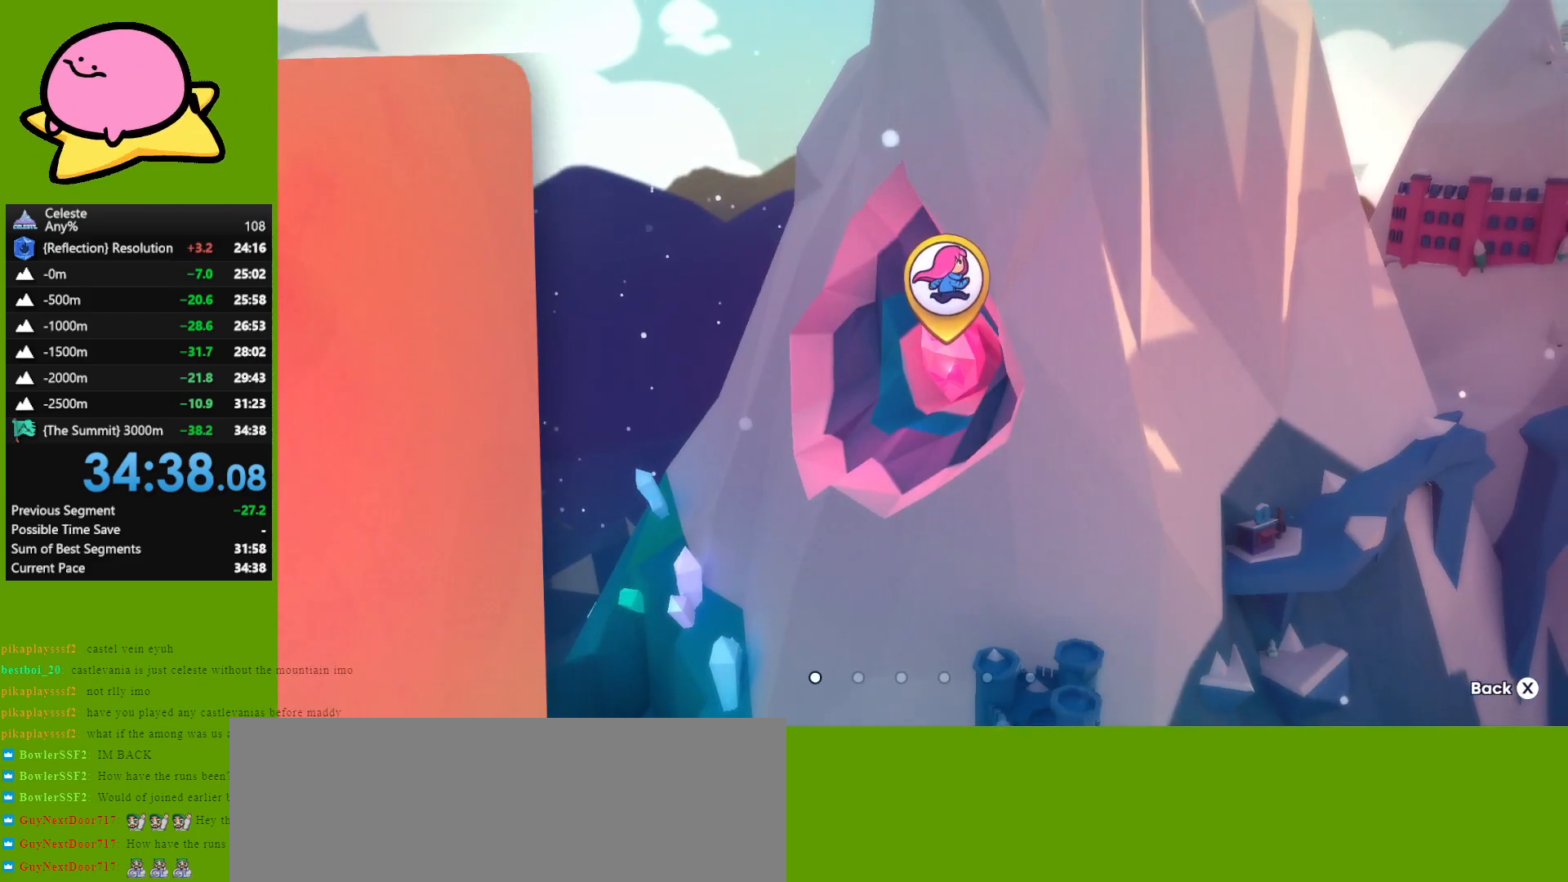
{"keys": ["right"], "events": [[383, "right", "down"]]}
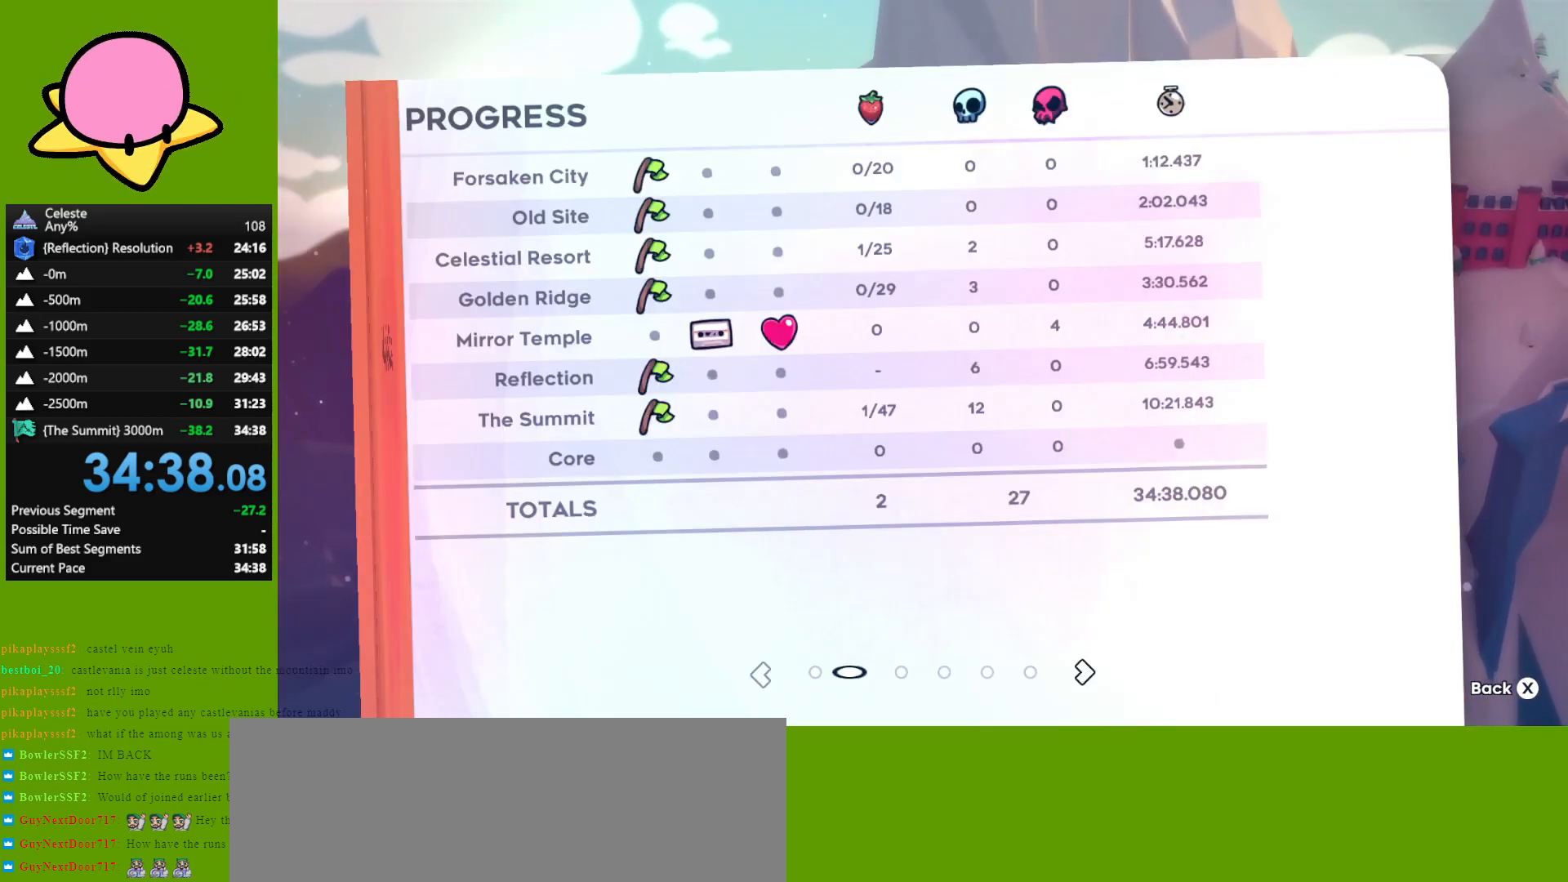
{"keys": [], "events": [[17, "right", "up"]]}